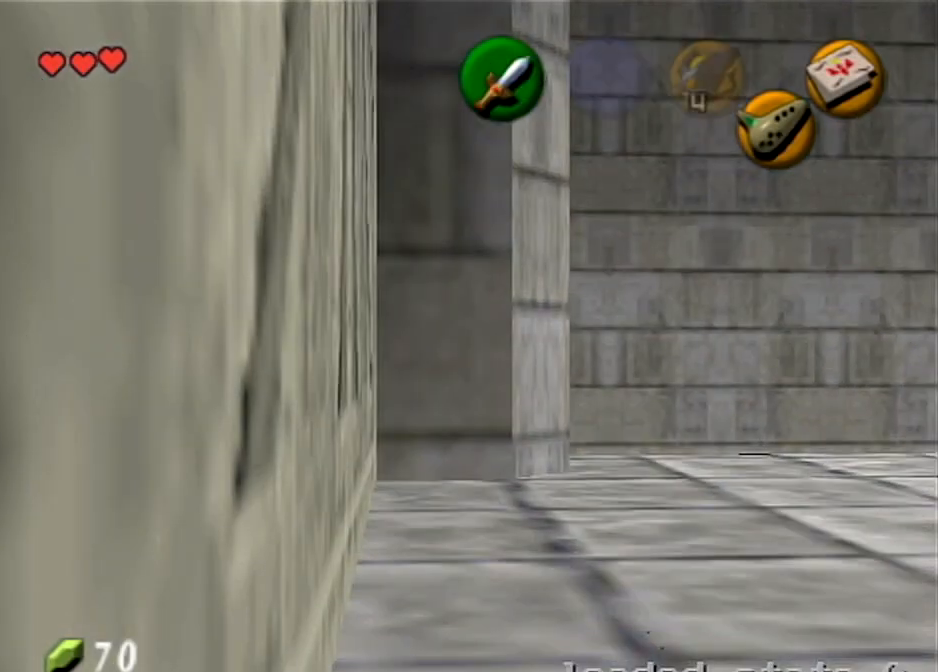
Gameplay with a controller (Nintendo layout); each line is a JSON object with the inputs held at the frame after it. "events" lists button and stick changes between this image and that frame as [ms after this image, input, new state], when the widget could be followed in between. Not read: L3 R3 START.
{"buttons": ["L1"], "left_stick": "left", "right_stick": "center", "events": []}
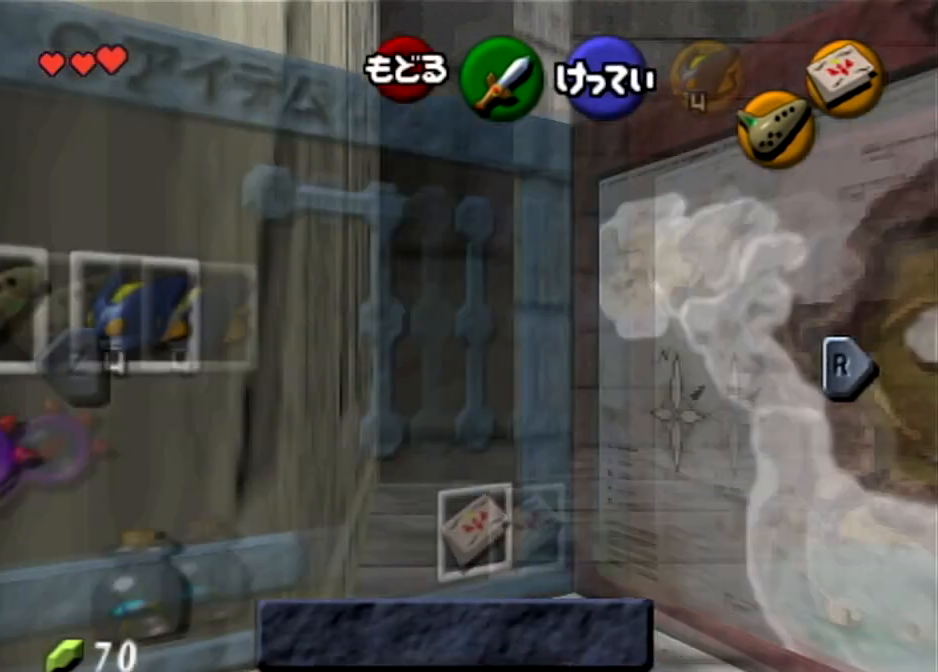
{"buttons": ["L1"], "left_stick": "left", "right_stick": "center", "events": []}
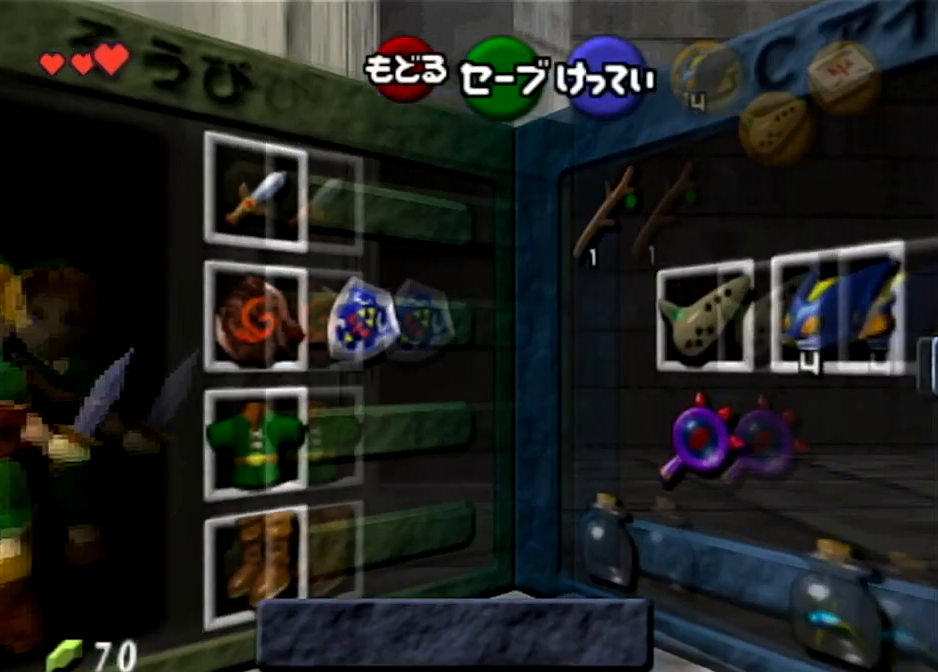
{"buttons": ["L1"], "left_stick": "left", "right_stick": "center", "events": []}
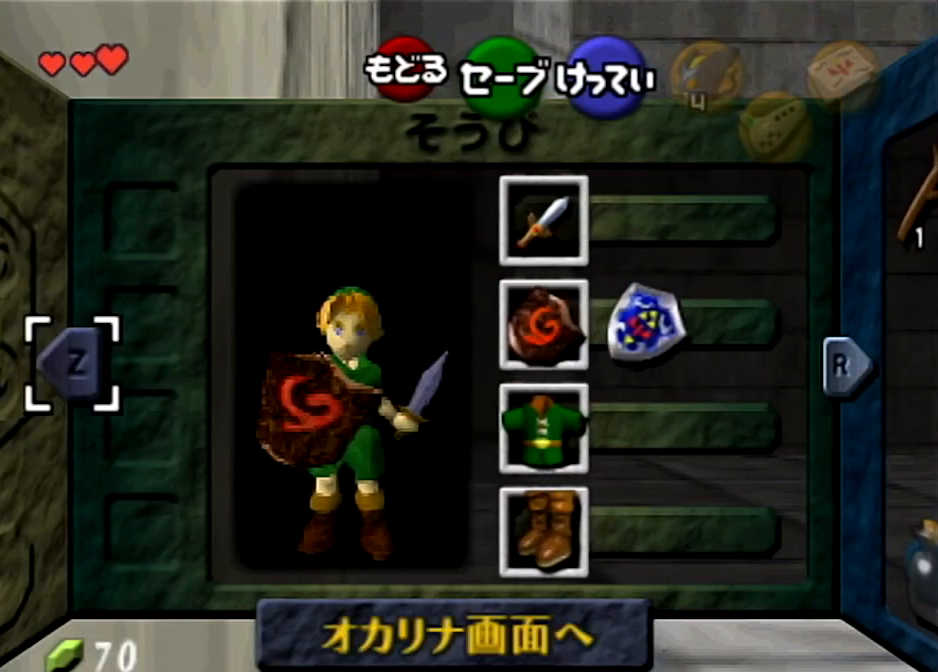
{"buttons": ["L1"], "left_stick": "left", "right_stick": "center", "events": []}
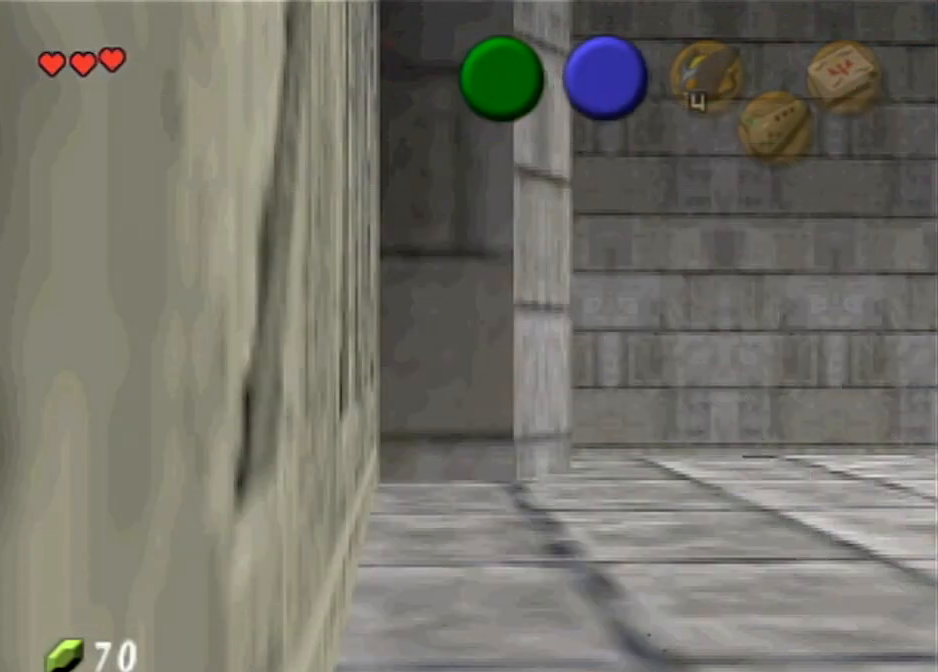
{"buttons": ["L1"], "left_stick": "left", "right_stick": "center", "events": []}
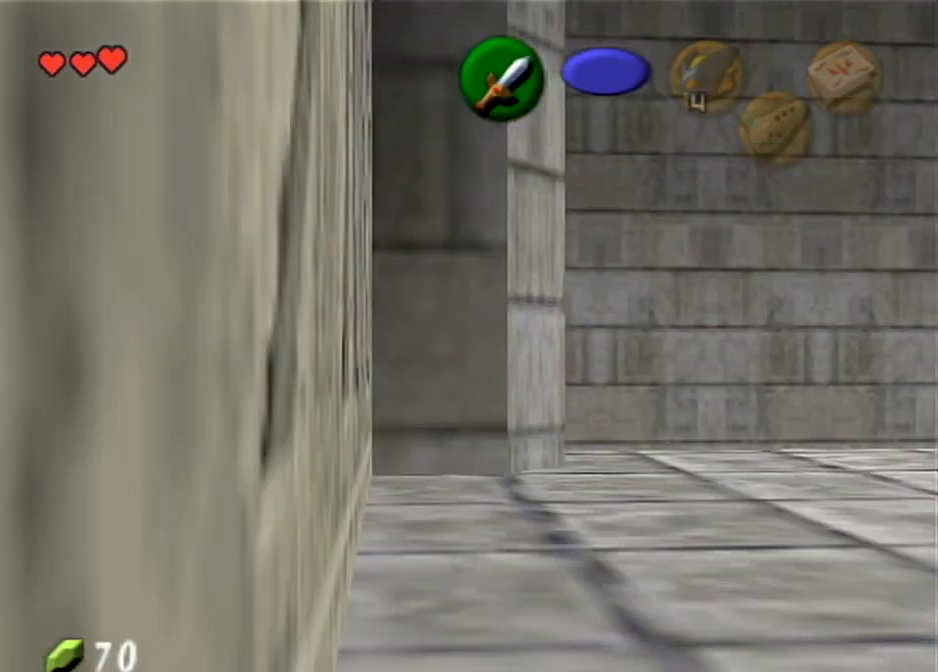
{"buttons": ["L1"], "left_stick": "left", "right_stick": "center", "events": []}
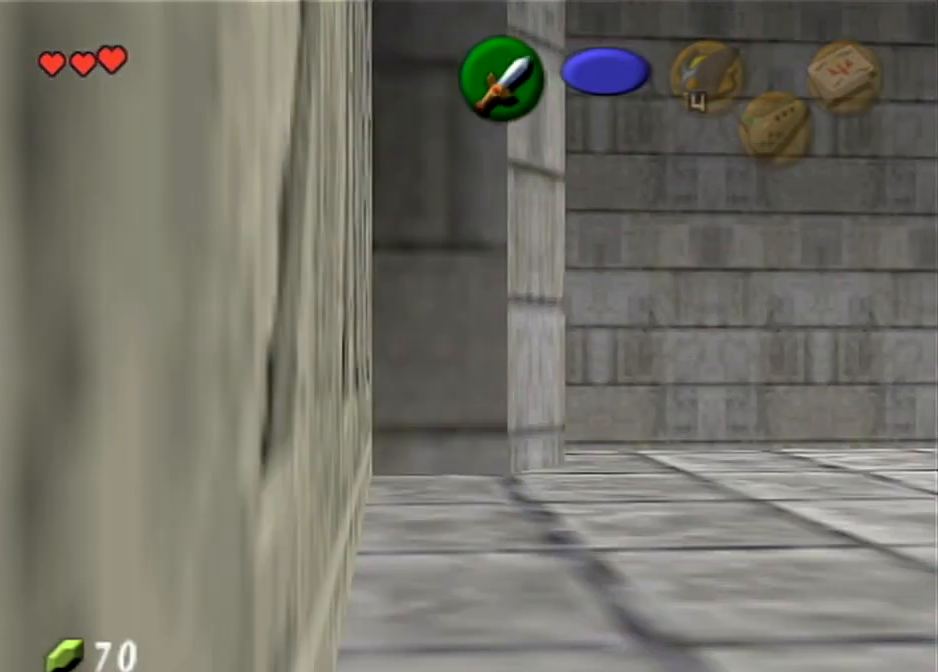
{"buttons": ["L1"], "left_stick": "center", "right_stick": "center", "events": [[133, "left_stick", "center"]]}
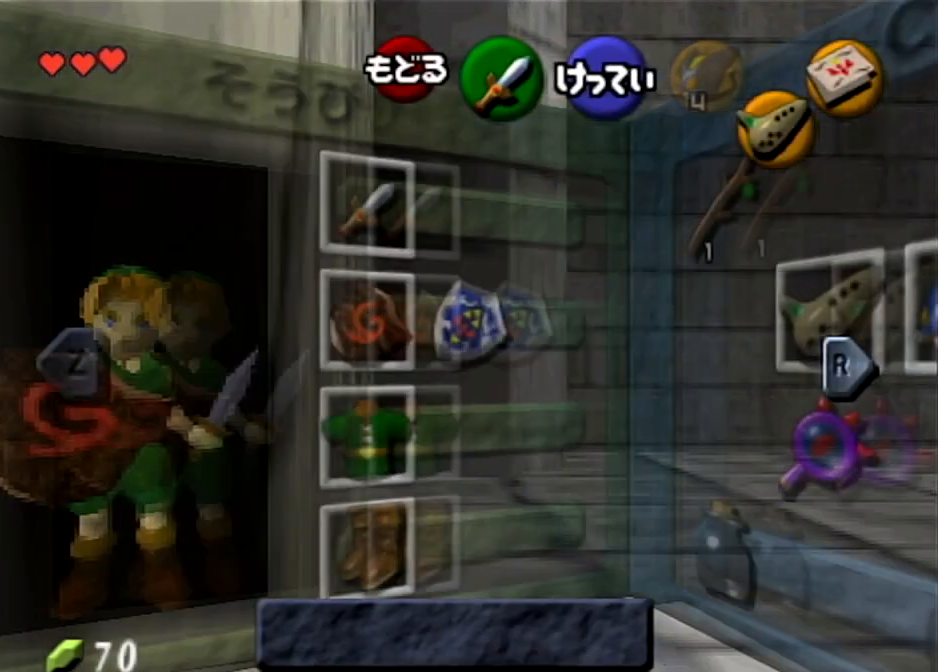
{"buttons": ["L1"], "left_stick": "center", "right_stick": "center", "events": []}
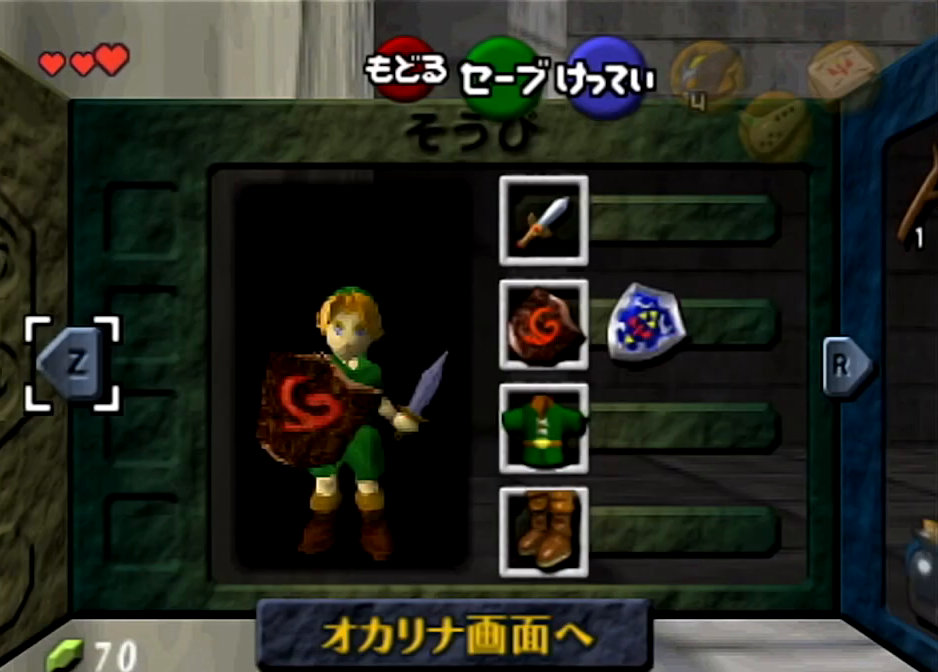
{"buttons": ["L1"], "left_stick": "center", "right_stick": "center", "events": []}
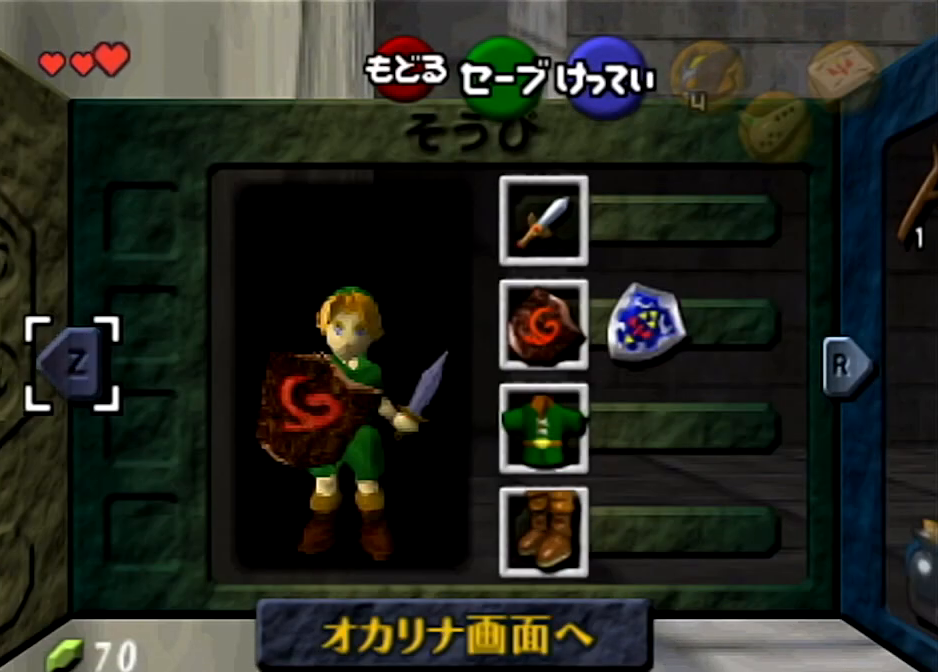
{"buttons": ["L1"], "left_stick": "center", "right_stick": "center", "events": []}
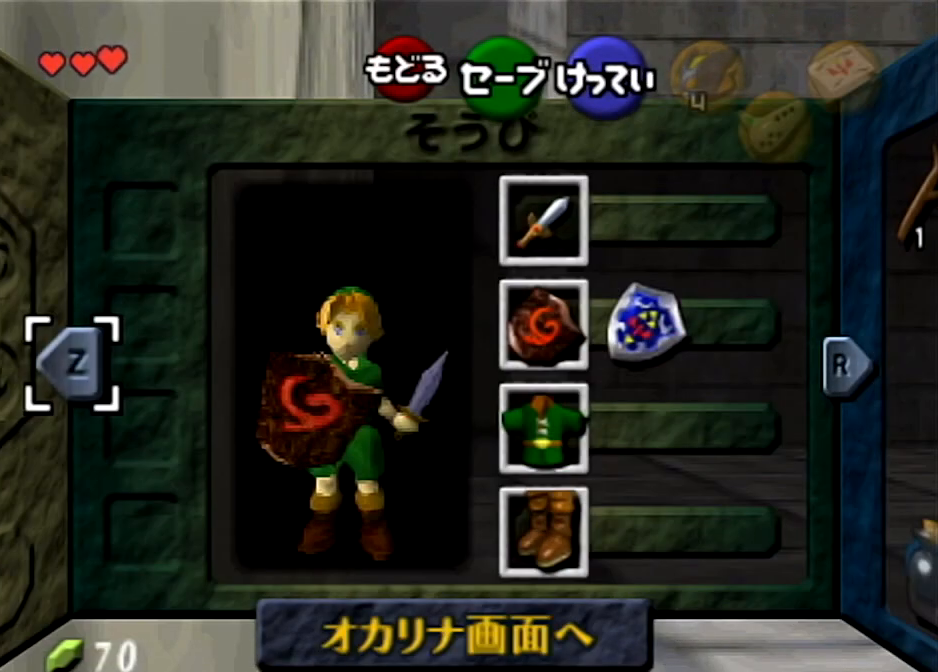
{"buttons": ["L1"], "left_stick": "center", "right_stick": "center", "events": []}
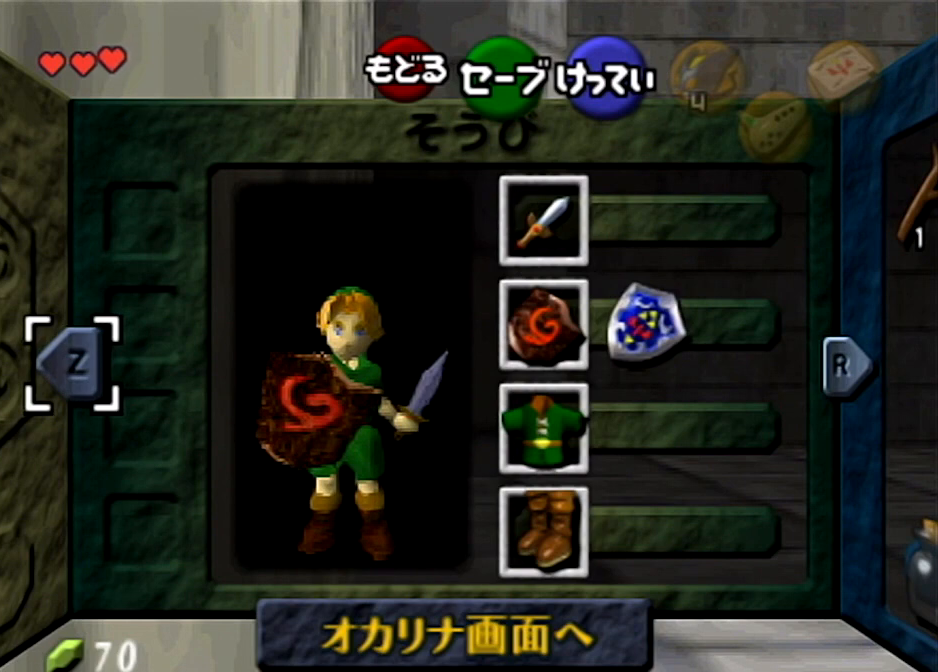
{"buttons": ["L1"], "left_stick": "center", "right_stick": "center", "events": []}
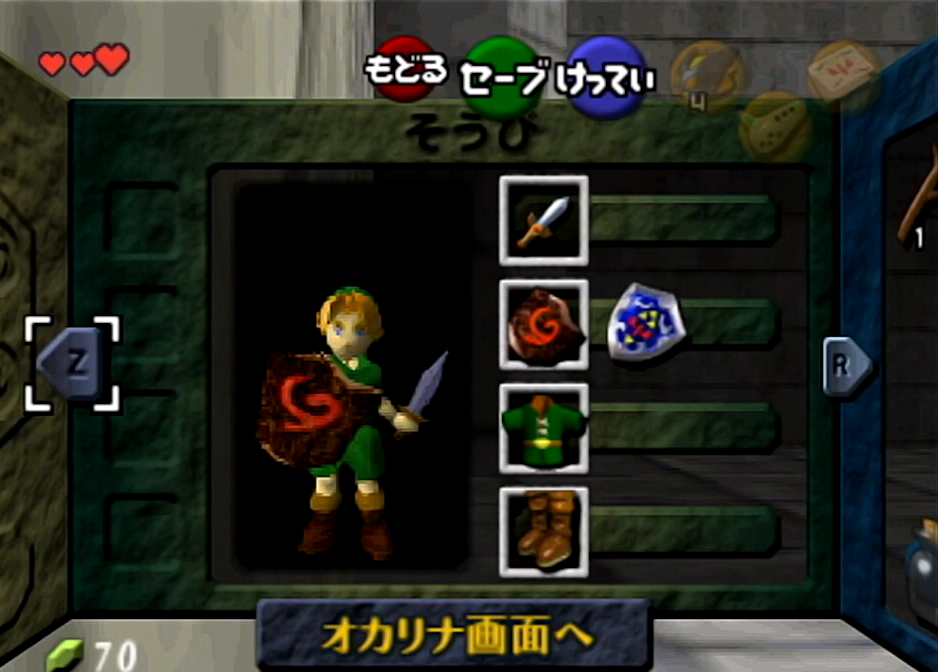
{"buttons": ["L1"], "left_stick": "center", "right_stick": "center", "events": []}
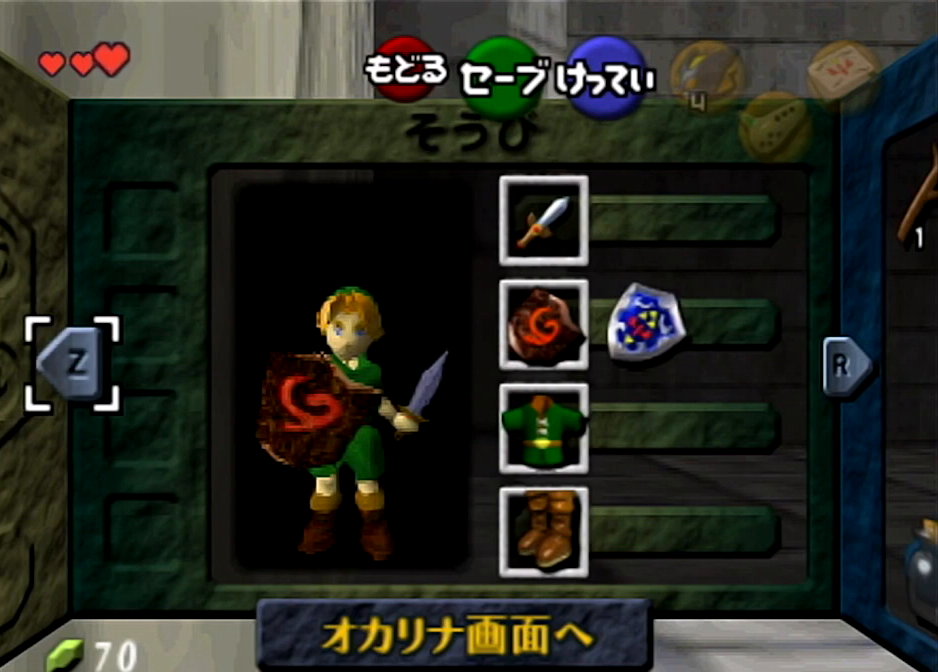
{"buttons": ["L1"], "left_stick": "center", "right_stick": "center", "events": []}
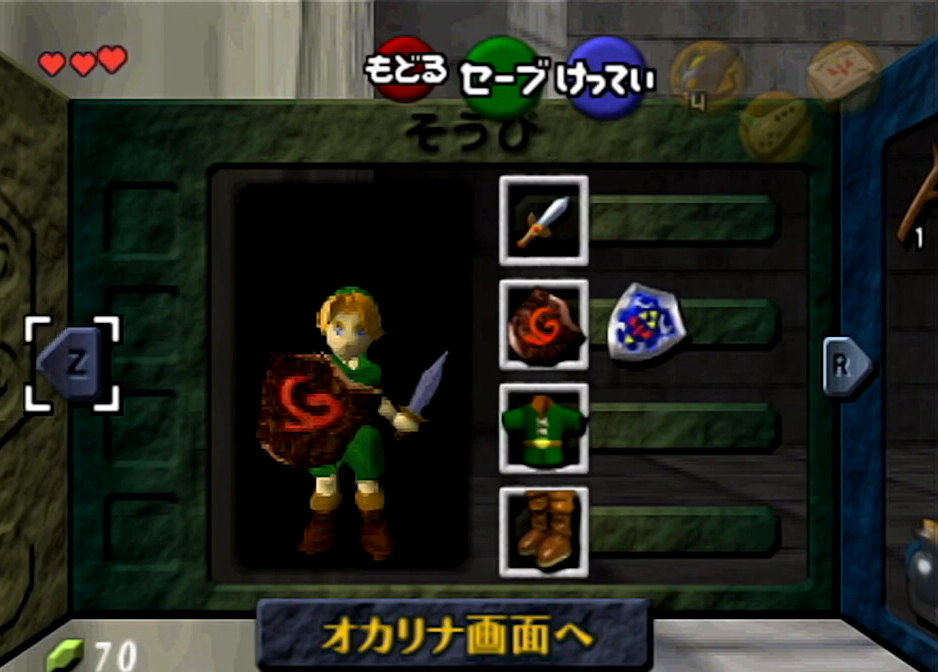
{"buttons": ["L1"], "left_stick": "center", "right_stick": "center", "events": []}
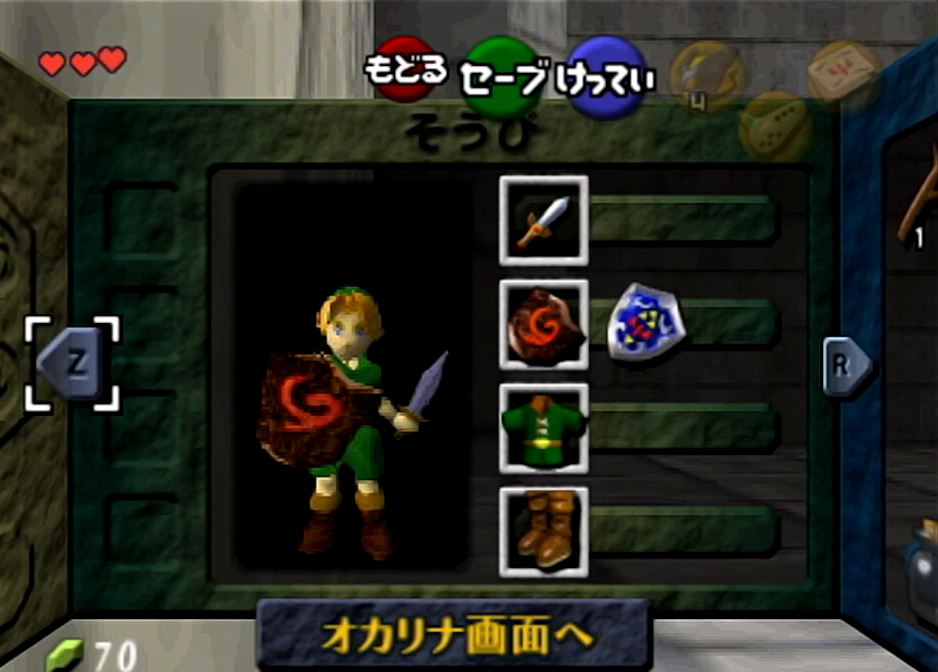
{"buttons": ["L1"], "left_stick": "center", "right_stick": "center", "events": []}
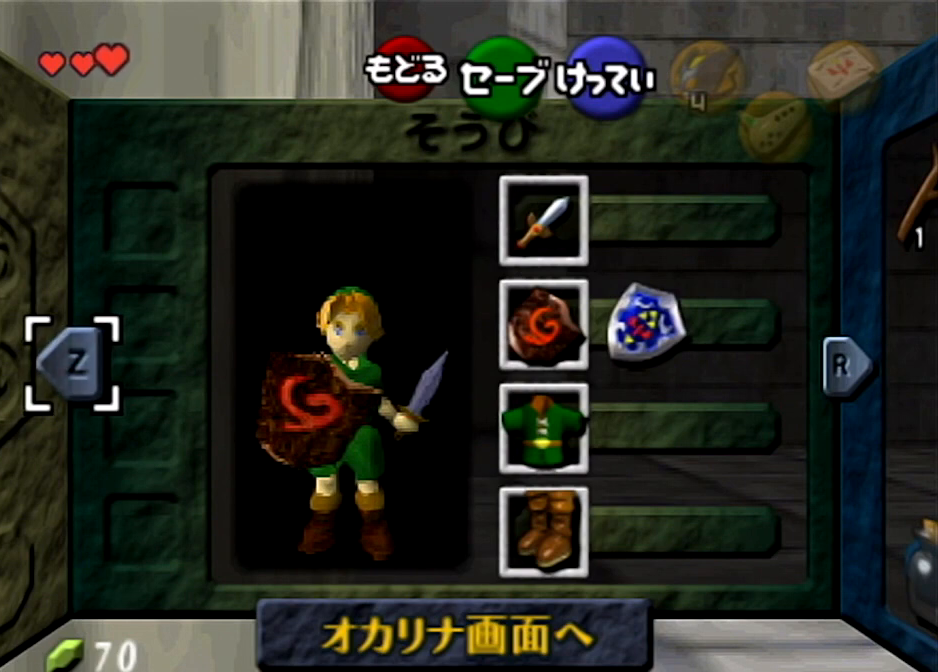
{"buttons": ["L1"], "left_stick": "center", "right_stick": "center", "events": []}
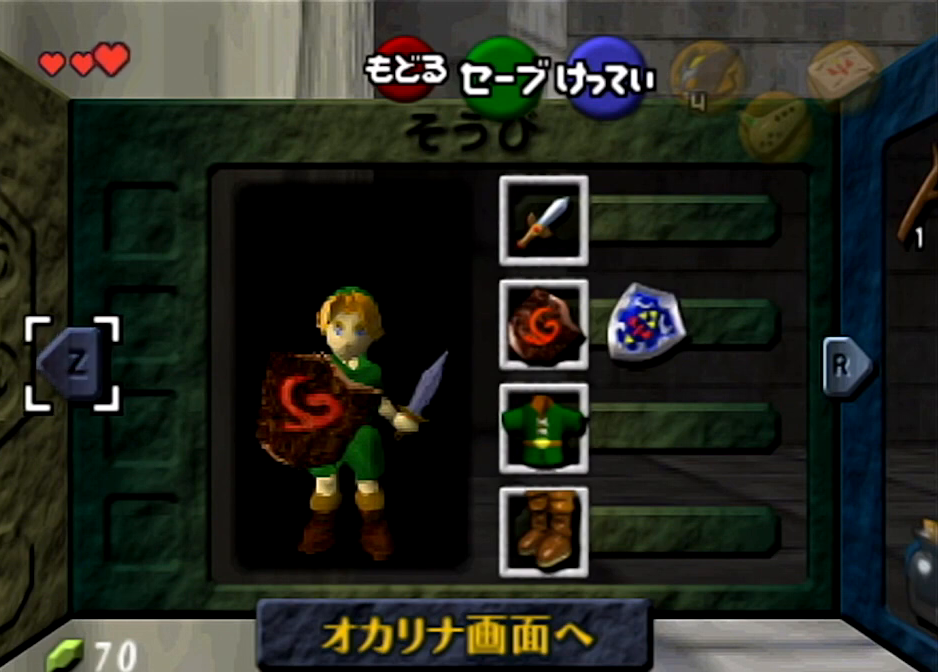
{"buttons": ["L1"], "left_stick": "center", "right_stick": "center", "events": []}
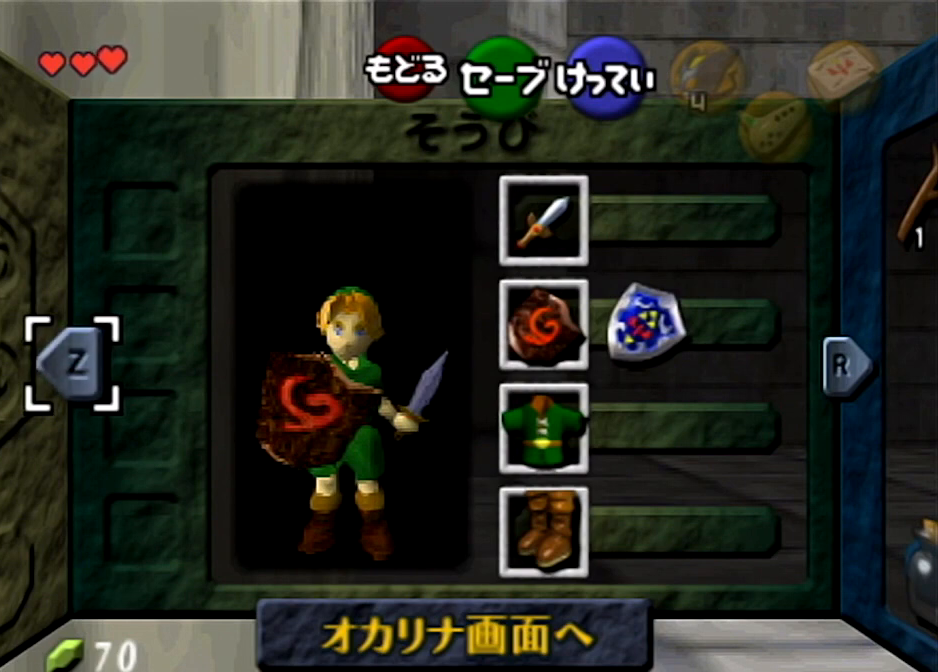
{"buttons": ["L1"], "left_stick": "up", "right_stick": "center", "events": [[133, "left_stick", "up"]]}
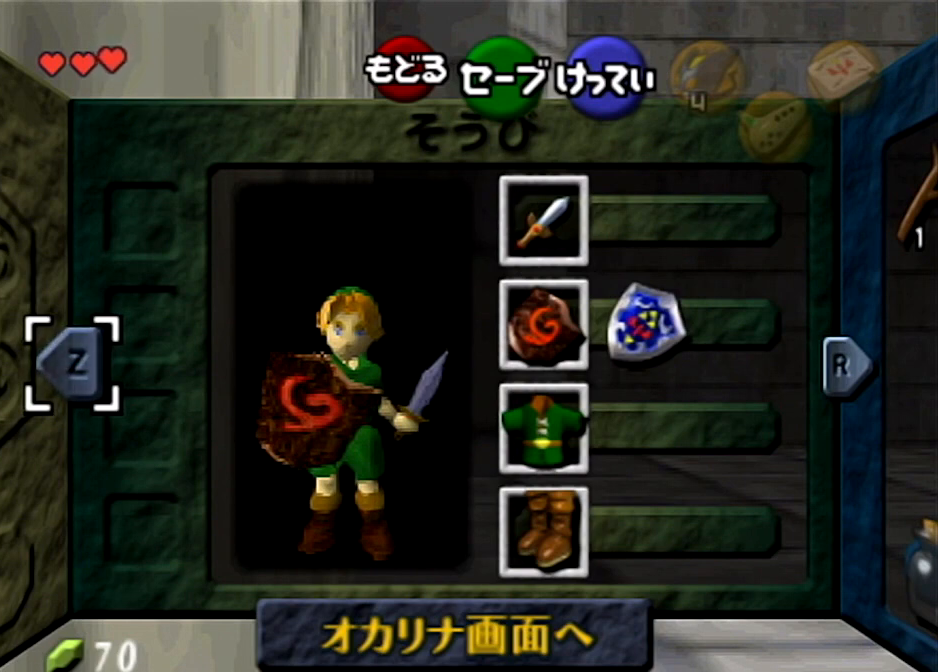
{"buttons": ["L1"], "left_stick": "up", "right_stick": "center", "events": []}
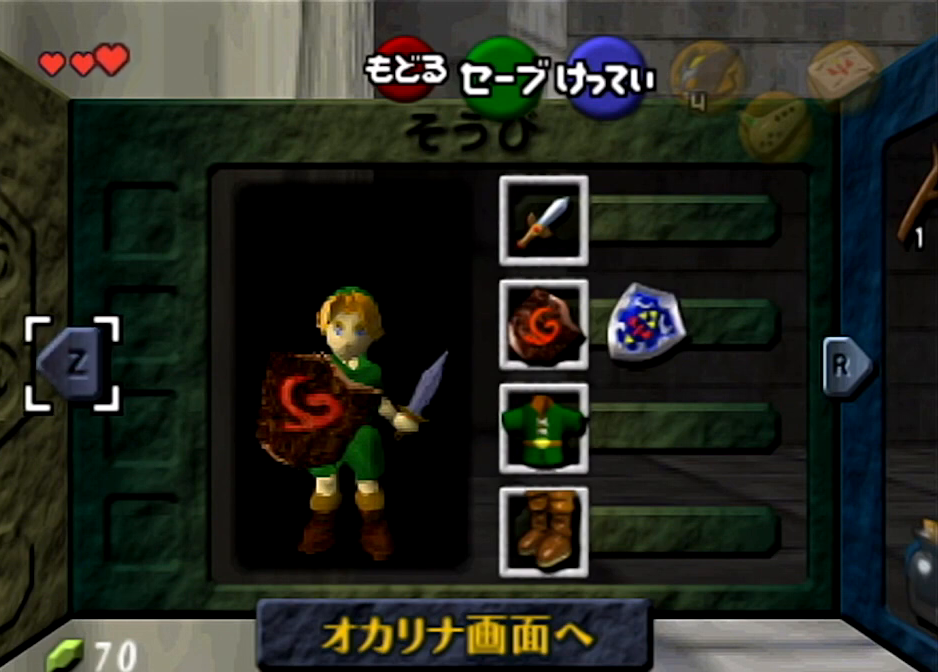
{"buttons": ["L1"], "left_stick": "up", "right_stick": "center", "events": []}
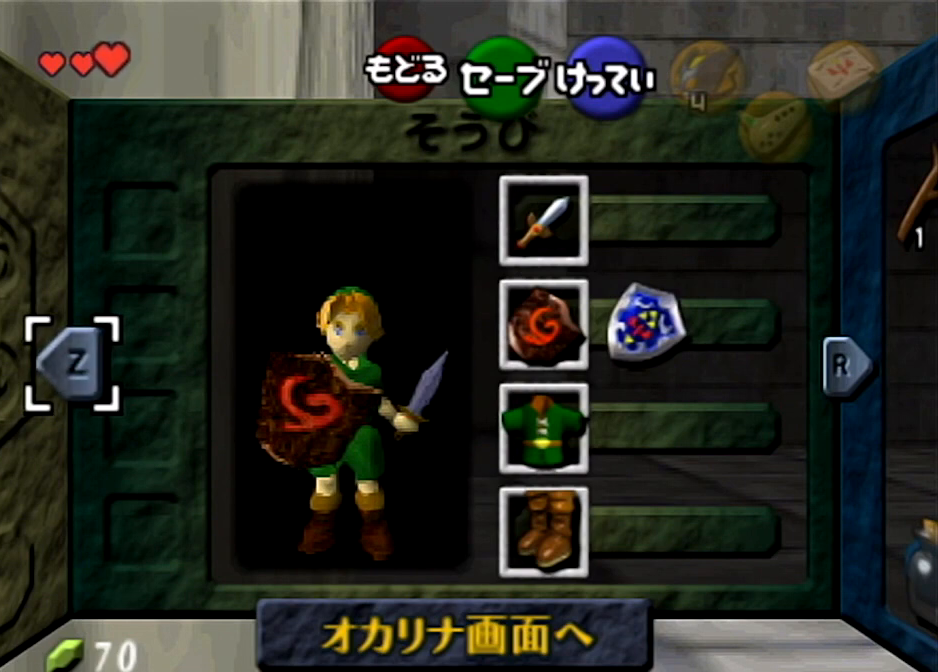
{"buttons": ["L1"], "left_stick": "up", "right_stick": "center", "events": []}
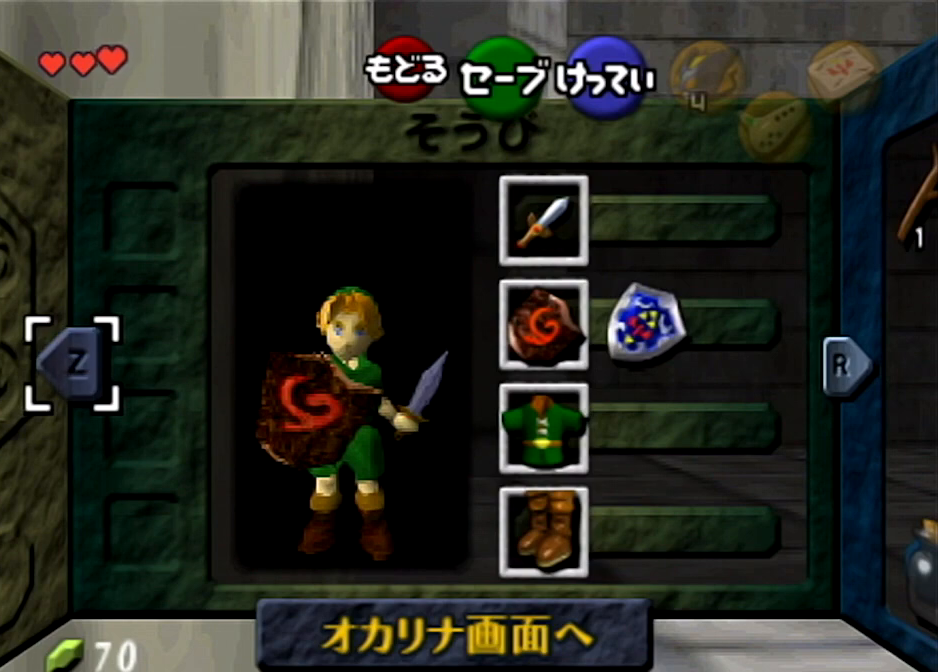
{"buttons": ["L1"], "left_stick": "up", "right_stick": "center", "events": []}
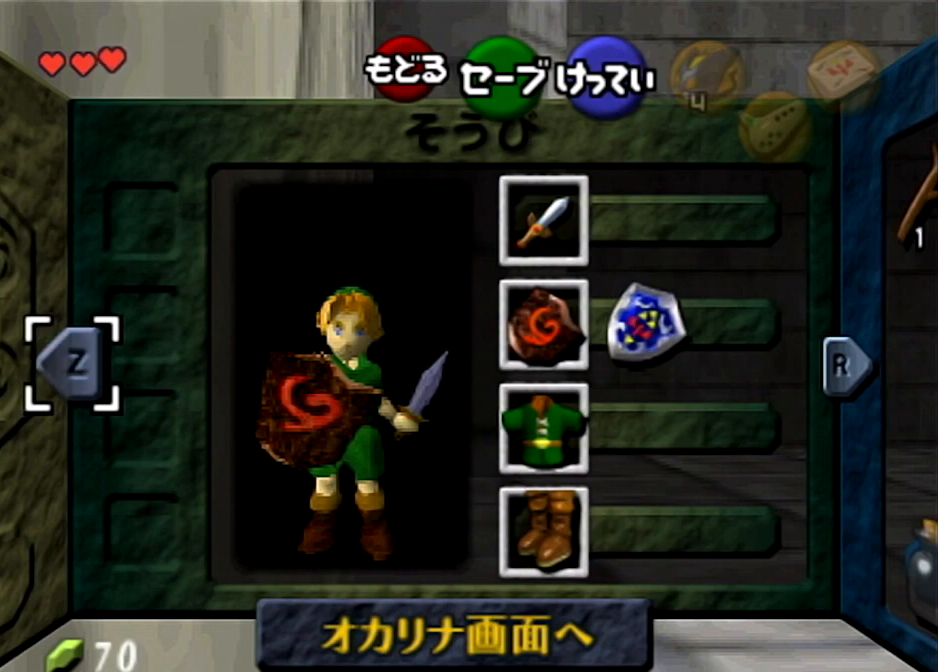
{"buttons": ["B", "L1"], "left_stick": "up", "right_stick": "center", "events": [[467, "B", "down"]]}
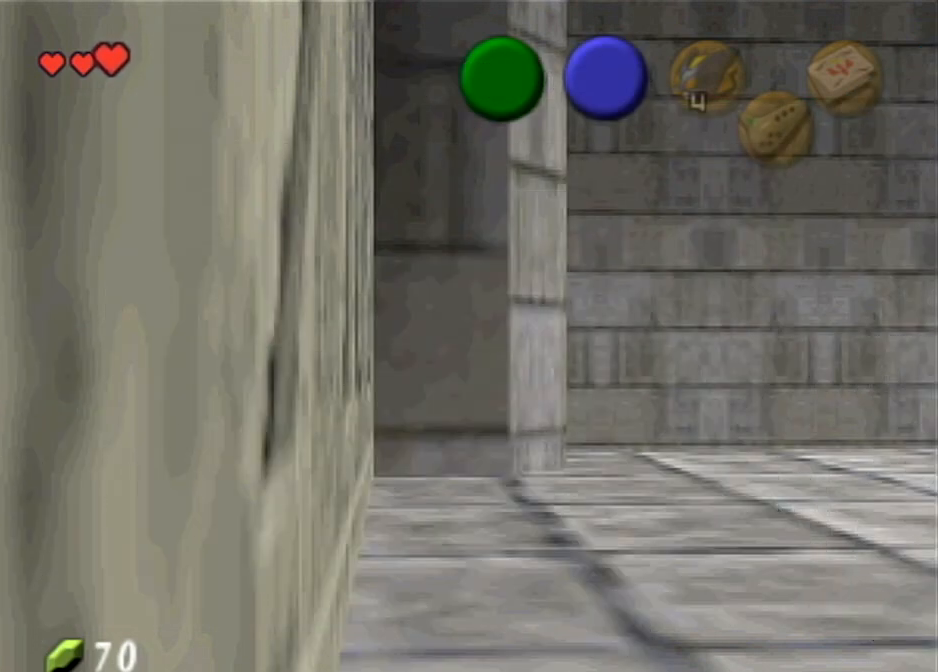
{"buttons": ["L1"], "left_stick": "up", "right_stick": "center", "events": [[66, "B", "up"], [133, "B", "down"], [233, "B", "up"], [333, "B", "down"], [433, "B", "up"]]}
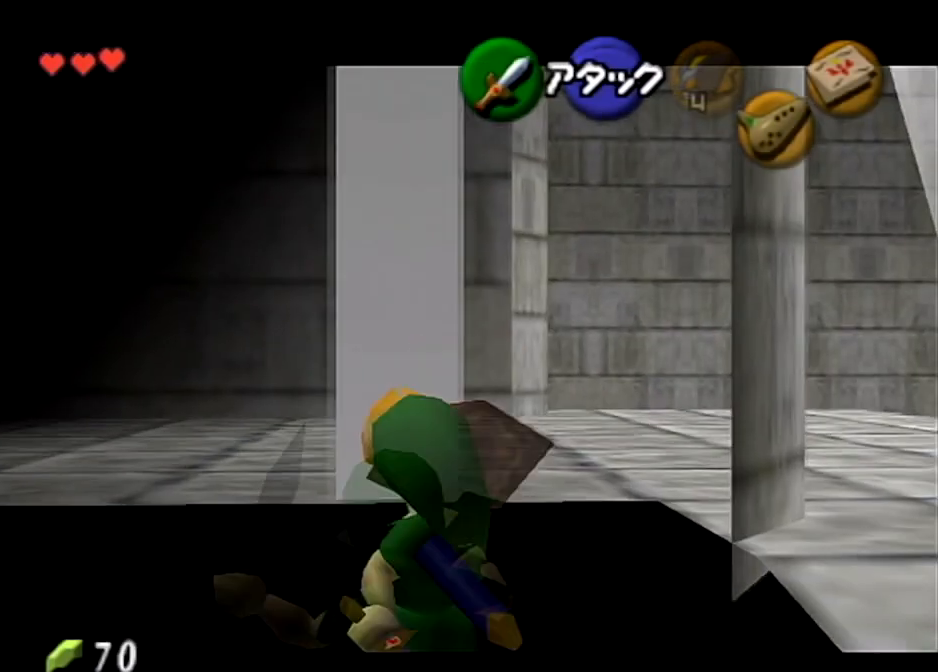
{"buttons": ["L1"], "left_stick": "up", "right_stick": "center", "events": []}
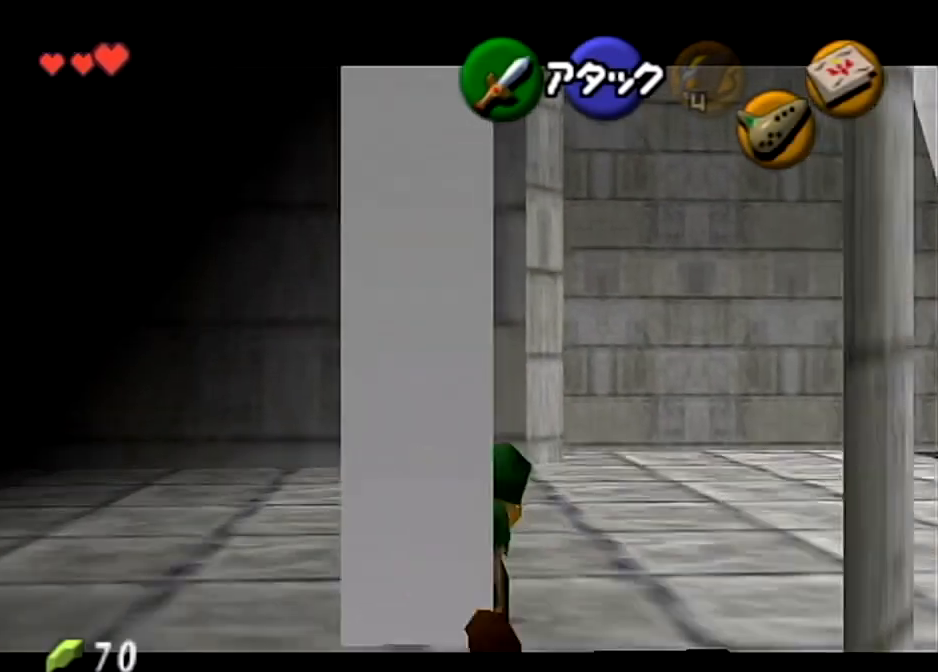
{"buttons": ["L1"], "left_stick": "left", "right_stick": "center", "events": [[133, "left_stick", "center"], [200, "left_stick", "left"], [333, "A", "down"], [467, "A", "up"]]}
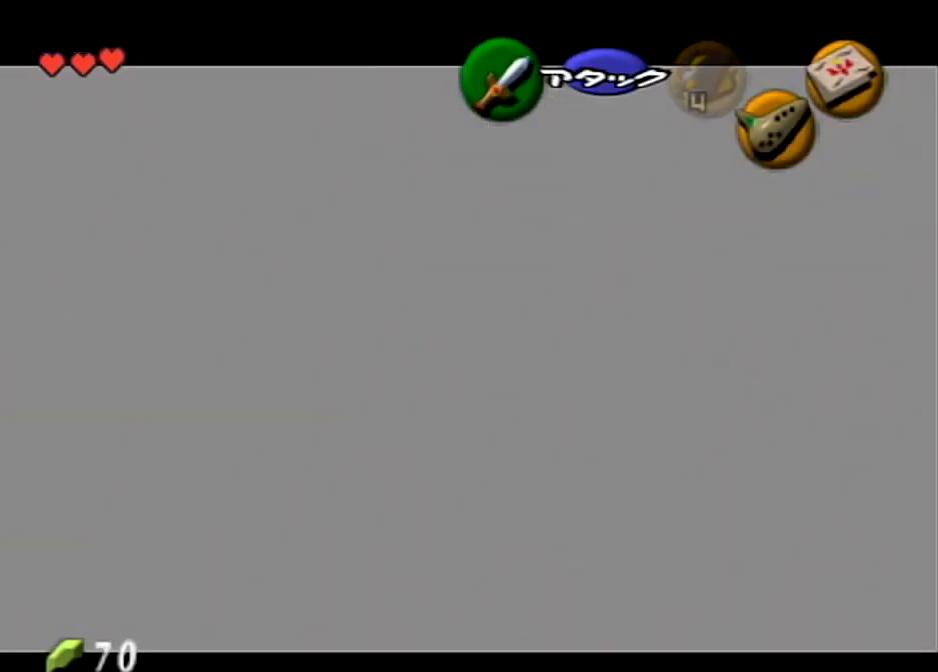
{"buttons": ["L1"], "left_stick": "left", "right_stick": "center", "events": [[167, "A", "down"], [334, "A", "up"]]}
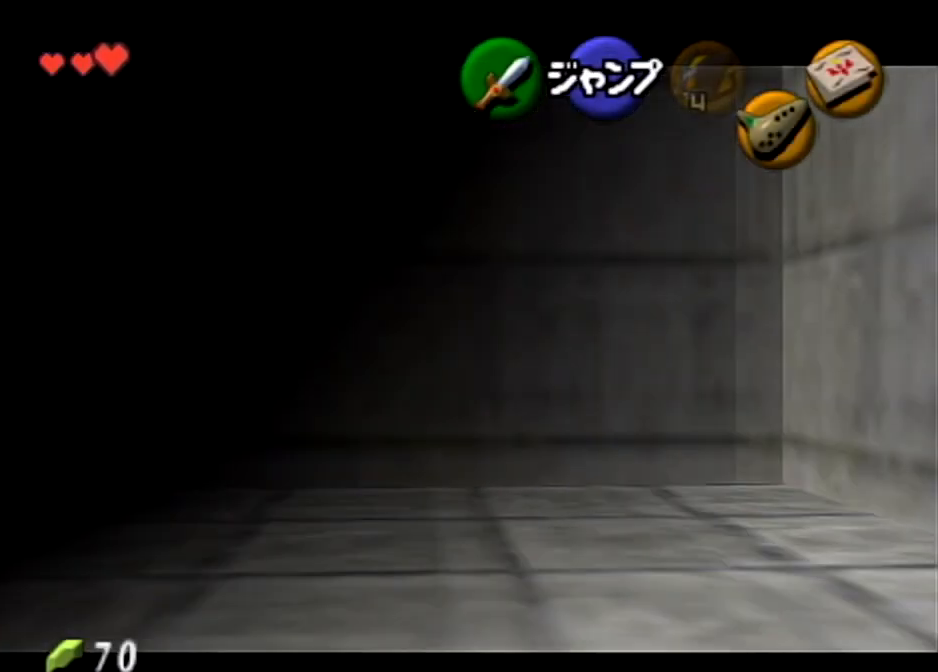
{"buttons": ["A", "L1"], "left_stick": "left", "right_stick": "center", "events": [[33, "A", "down"], [166, "A", "up"], [400, "A", "down"]]}
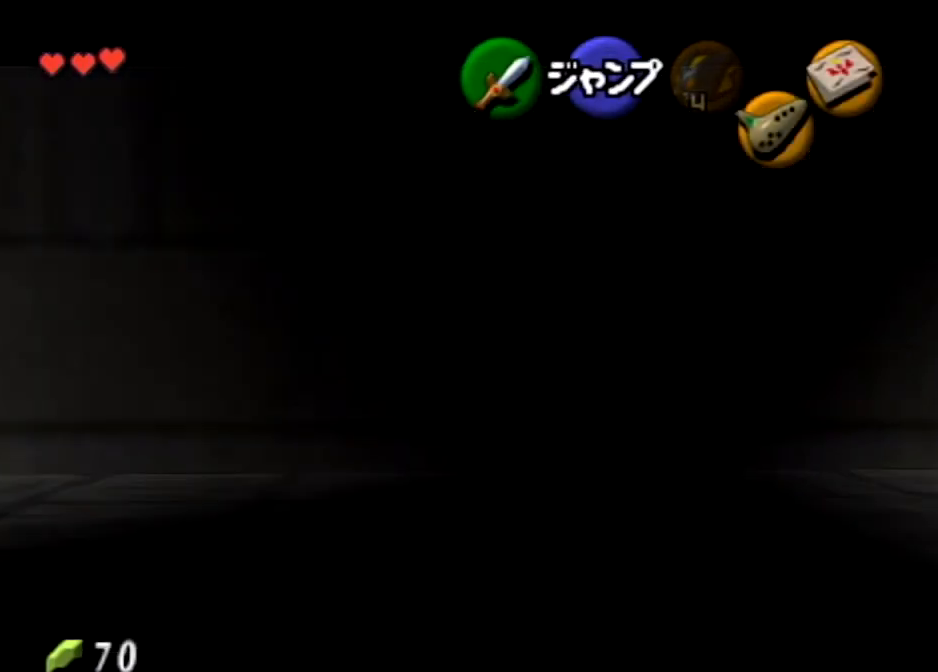
{"buttons": [], "left_stick": "left", "right_stick": "center", "events": [[33, "A", "up"], [100, "A", "down"], [234, "A", "up"], [267, "L1", "up"], [334, "left_stick", "up-right"], [400, "left_stick", "right"], [501, "left_stick", "left"]]}